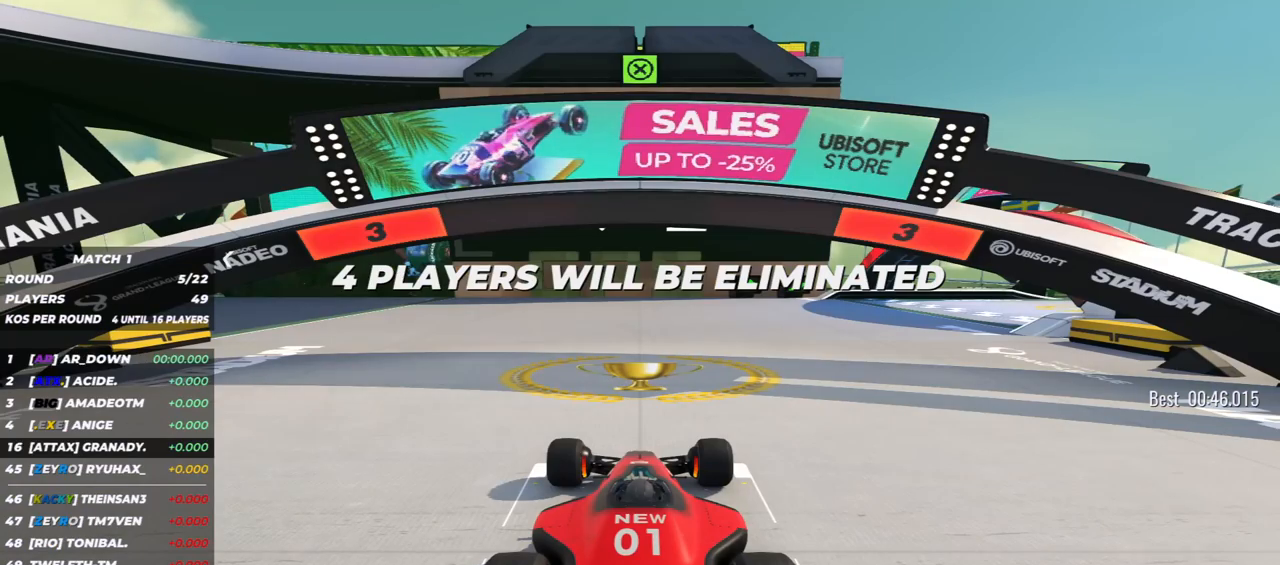
Gameplay with keyboard; each line is a JSON object with the keys held at the frame after it. "events" lists presses ("down") and releases ("up") of "down", "left", "right" and "up" between this image and that frame as [ms after this image, input, new state], when the widget could be followed in between. No other keys are recorded. Mouse input is not recorded.
{"keys": [], "events": []}
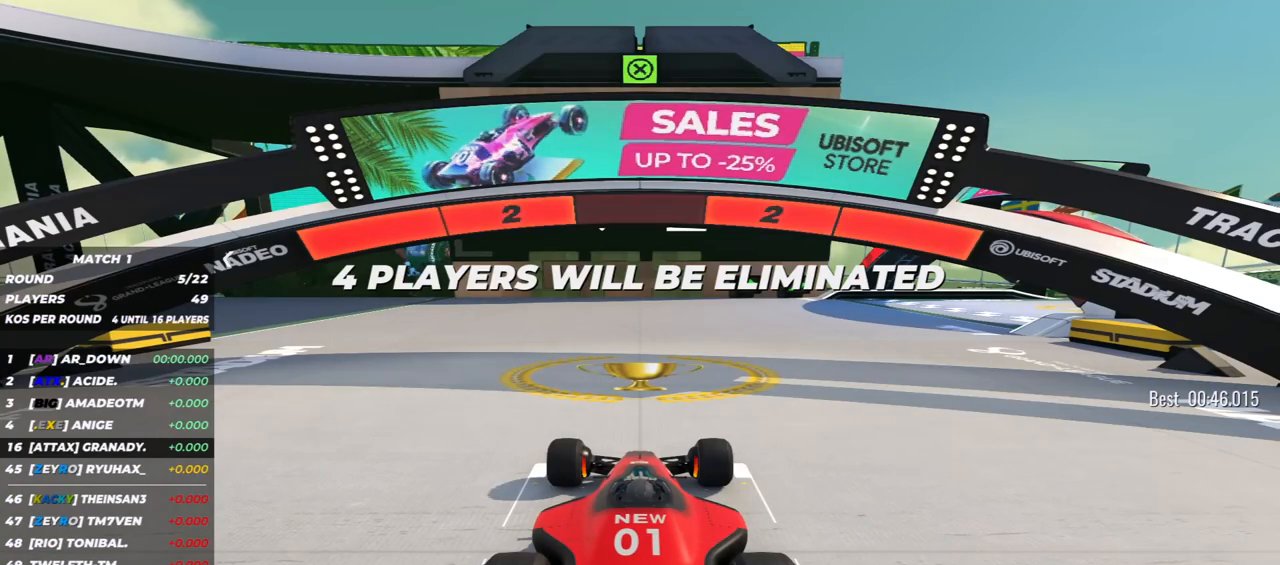
{"keys": [], "events": []}
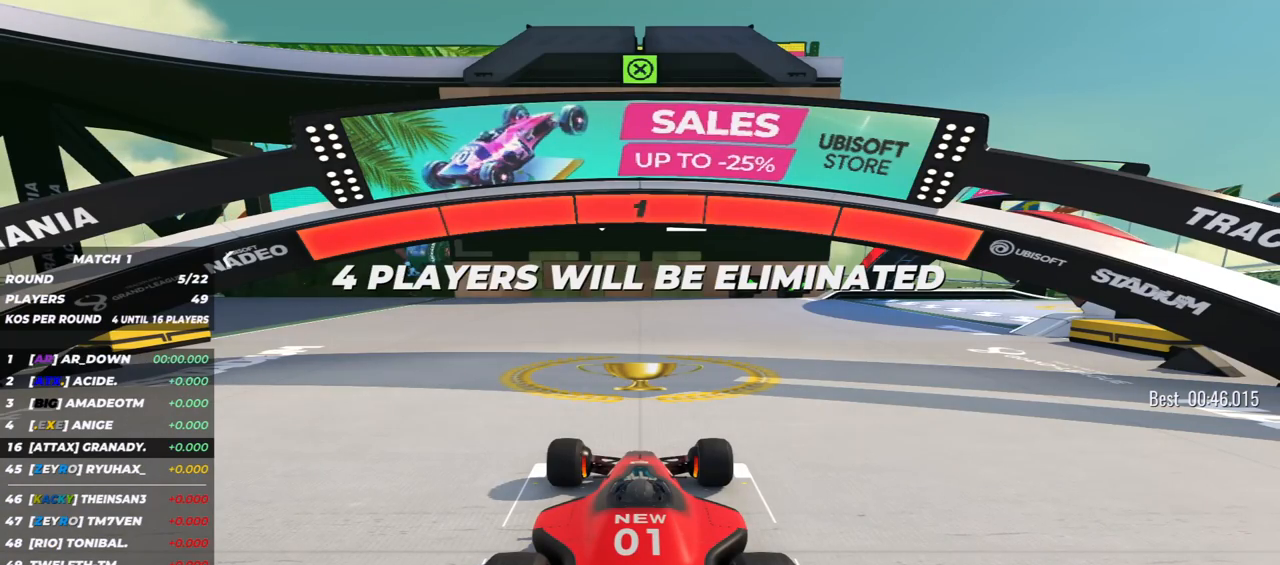
{"keys": ["down", "left", "right"], "events": [[83, "down", "down"], [83, "right", "down"], [350, "left", "down"]]}
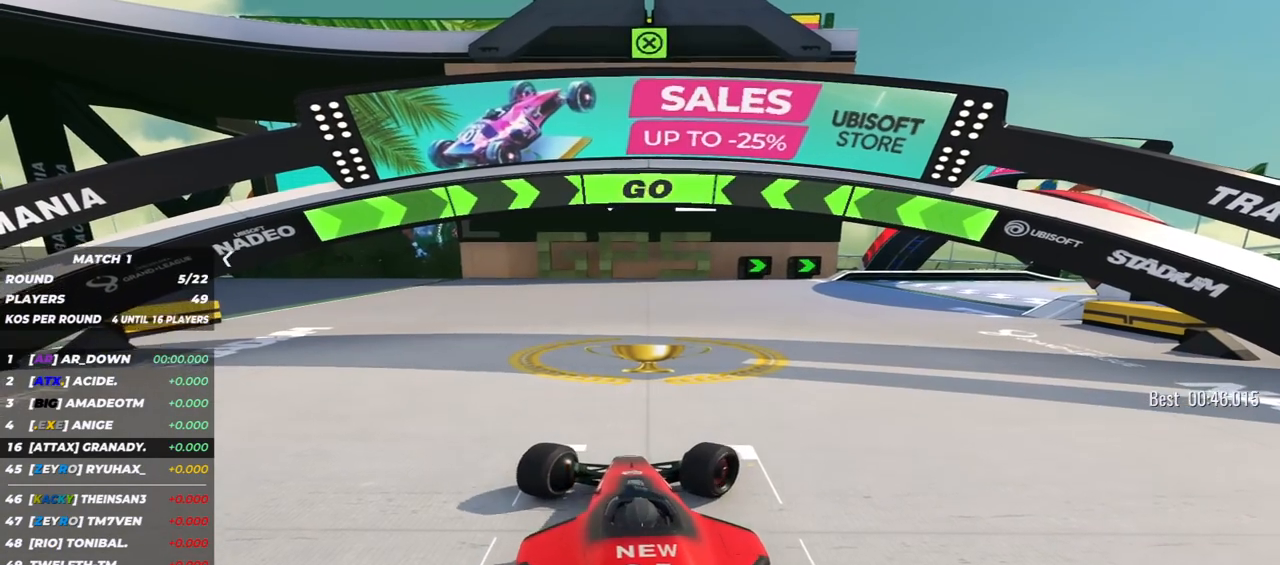
{"keys": ["down", "right"], "events": [[17, "up", "down"], [100, "up", "up"], [133, "left", "up"]]}
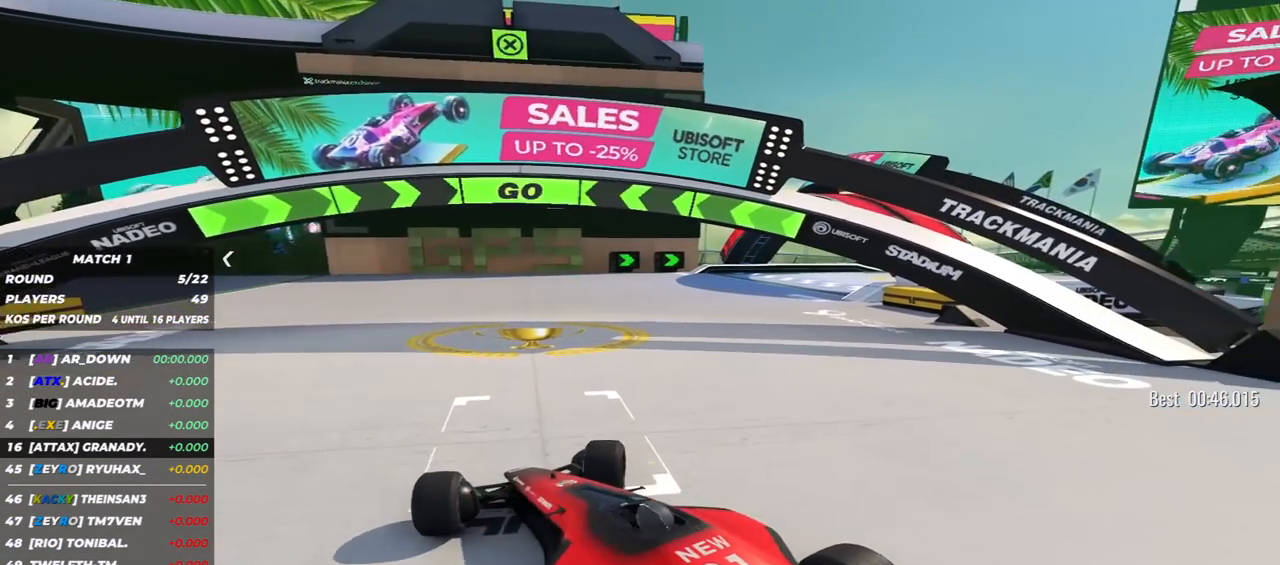
{"keys": ["down", "right"], "events": []}
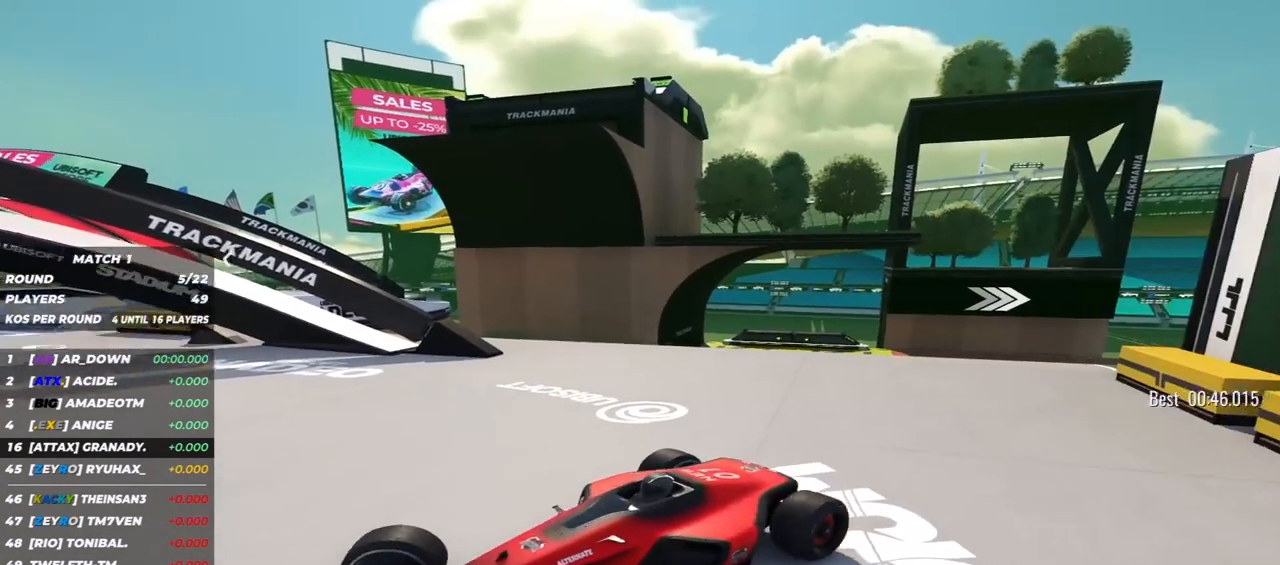
{"keys": ["down"], "events": [[400, "right", "up"]]}
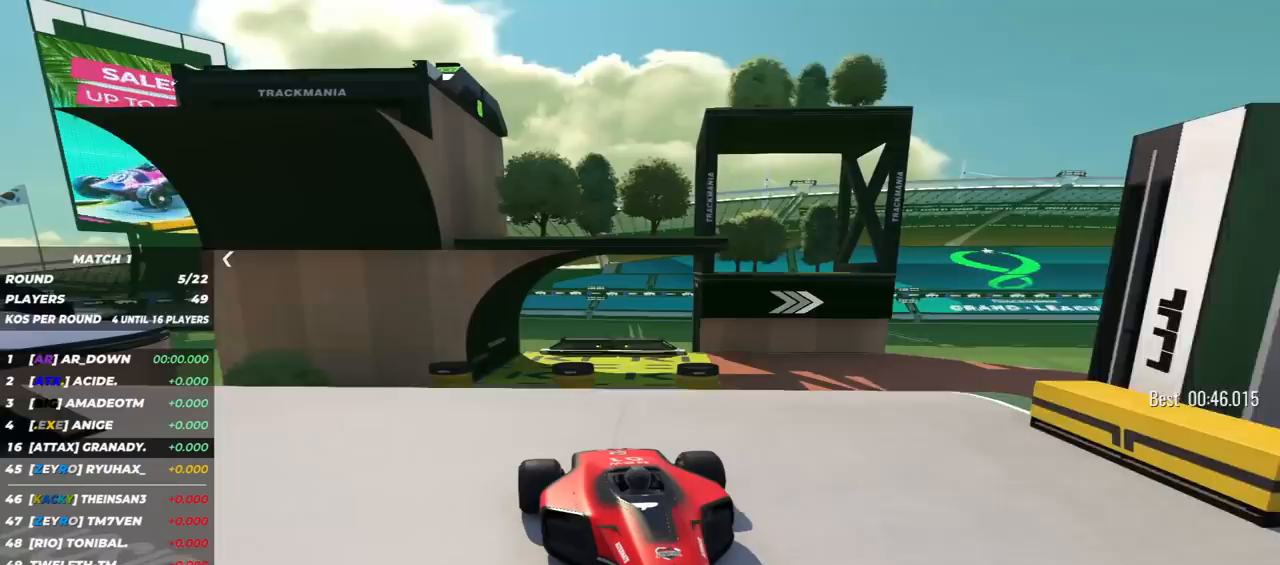
{"keys": ["down"], "events": []}
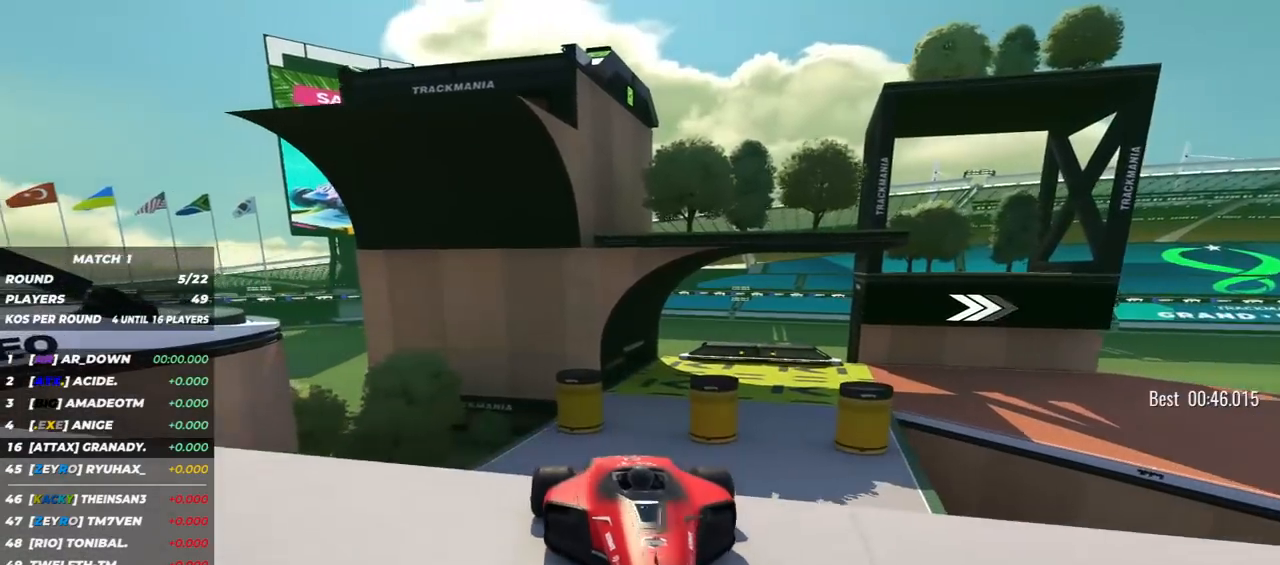
{"keys": ["down"], "events": []}
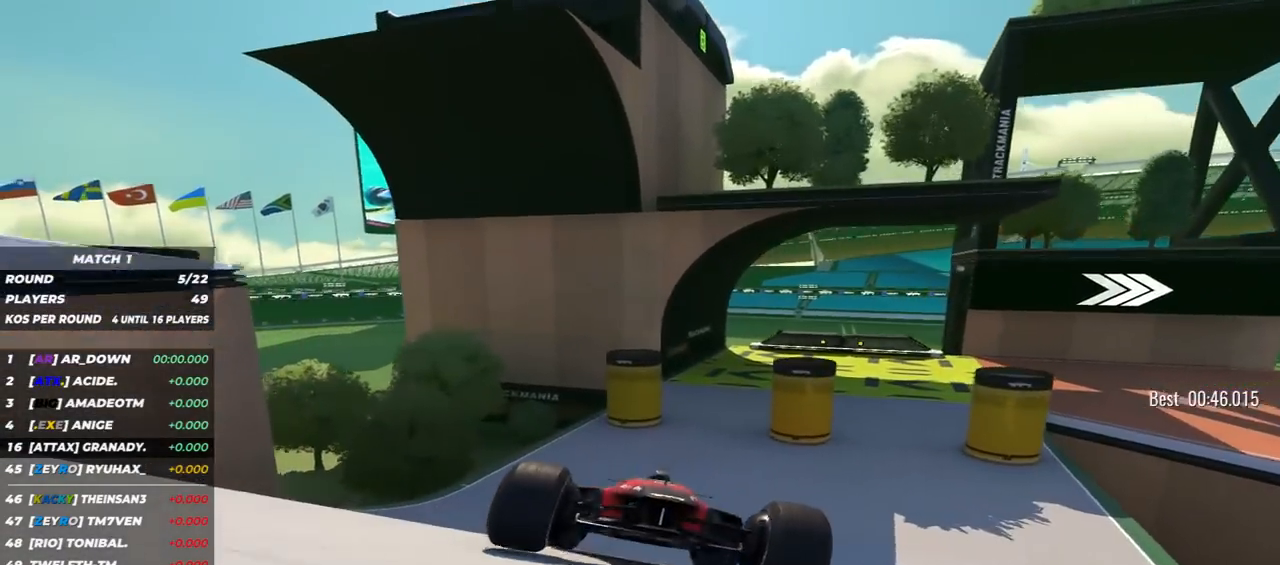
{"keys": ["down"], "events": [[150, "left", "down"], [233, "left", "up"]]}
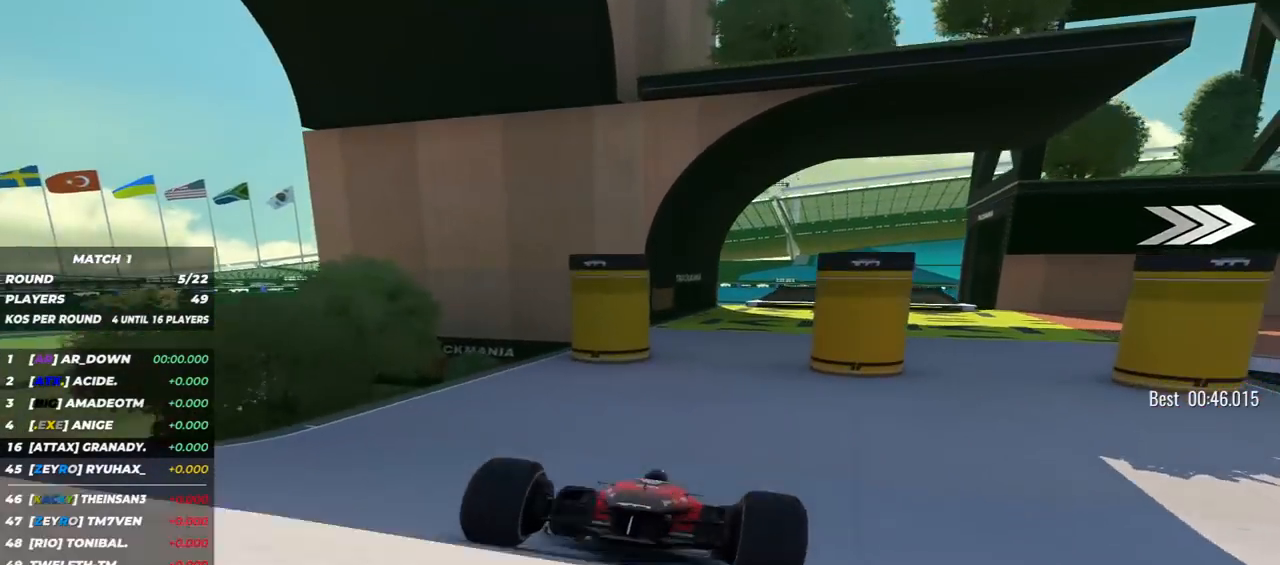
{"keys": ["down", "left"], "events": [[283, "left", "down"]]}
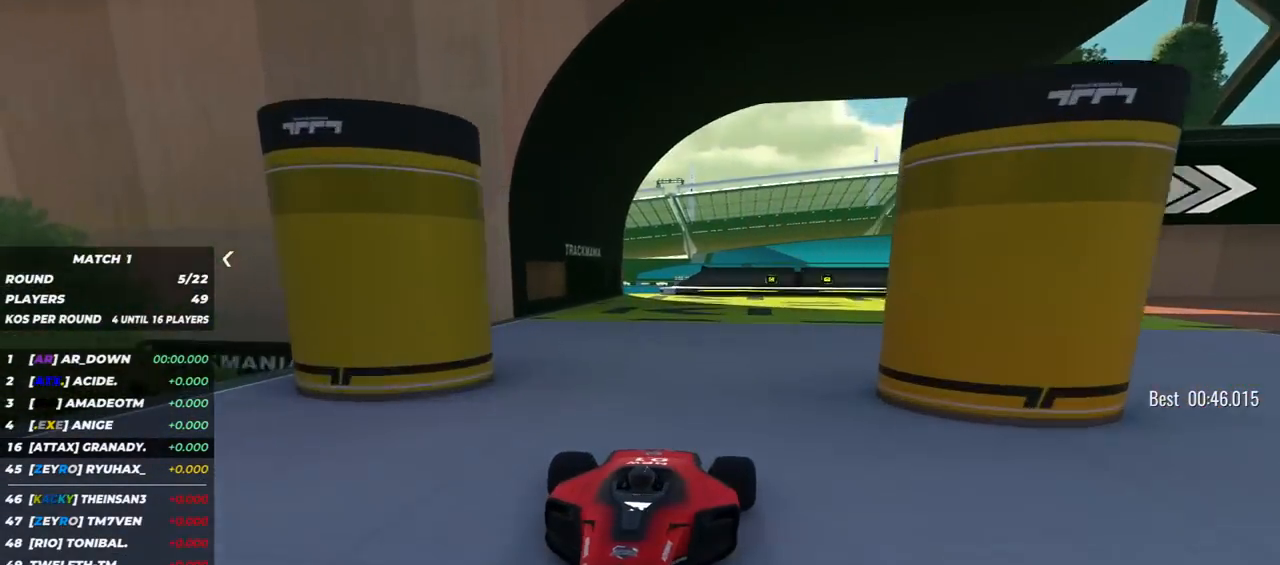
{"keys": ["down", "left"], "events": []}
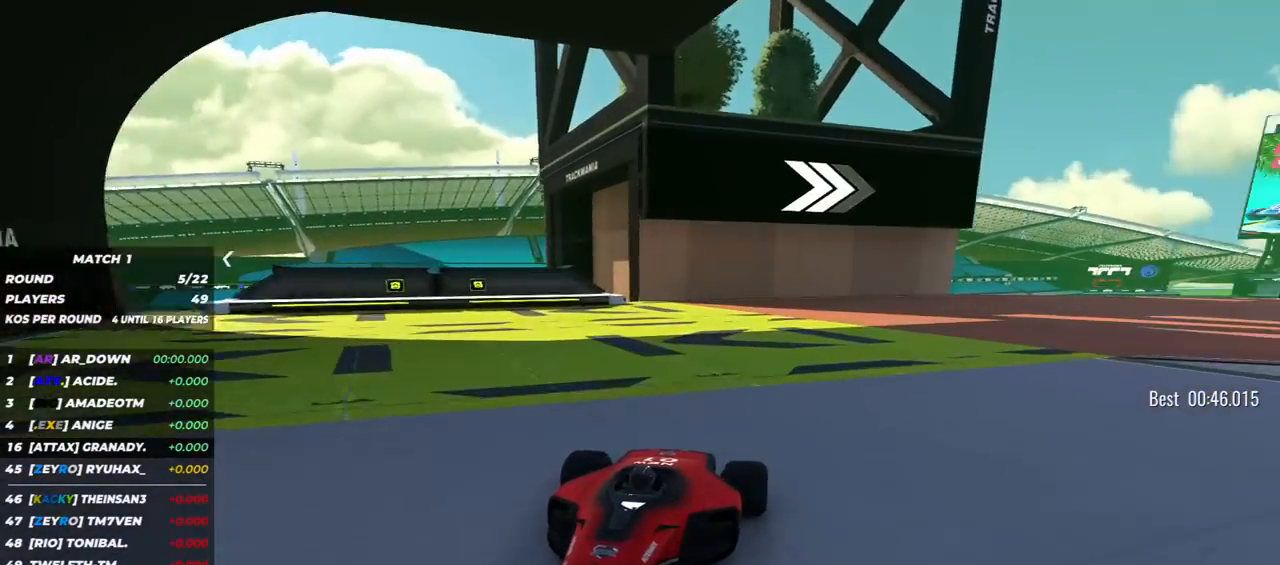
{"keys": ["down", "left"], "events": []}
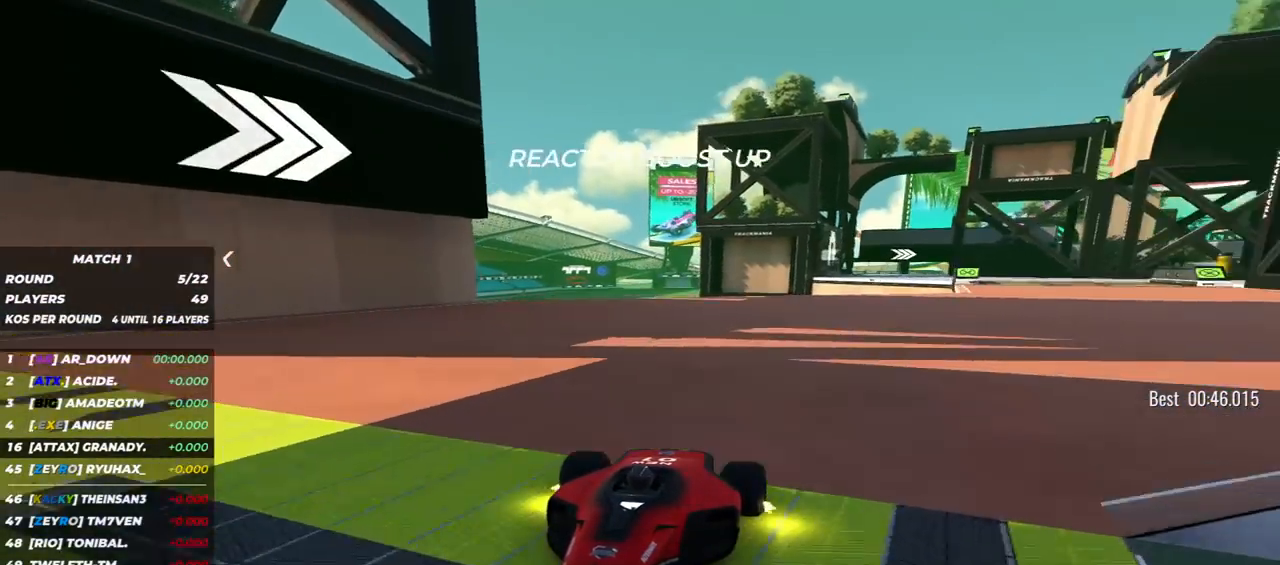
{"keys": ["down", "left"], "events": [[50, "left", "up"], [150, "left", "down"], [233, "left", "up"], [450, "left", "down"]]}
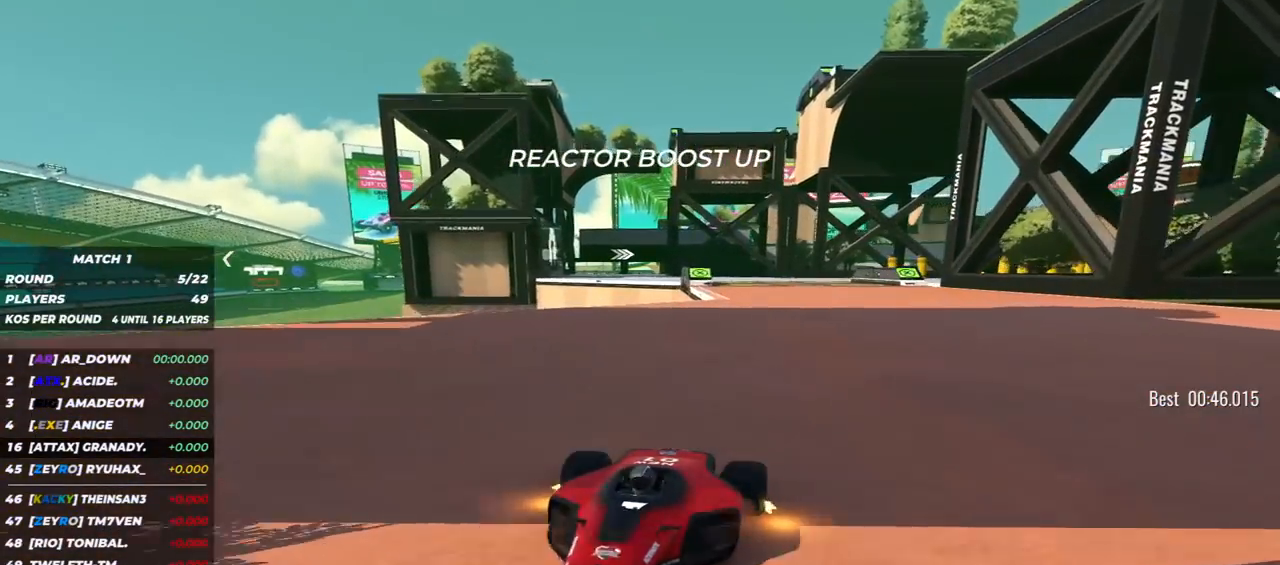
{"keys": ["down"], "events": [[33, "left", "up"]]}
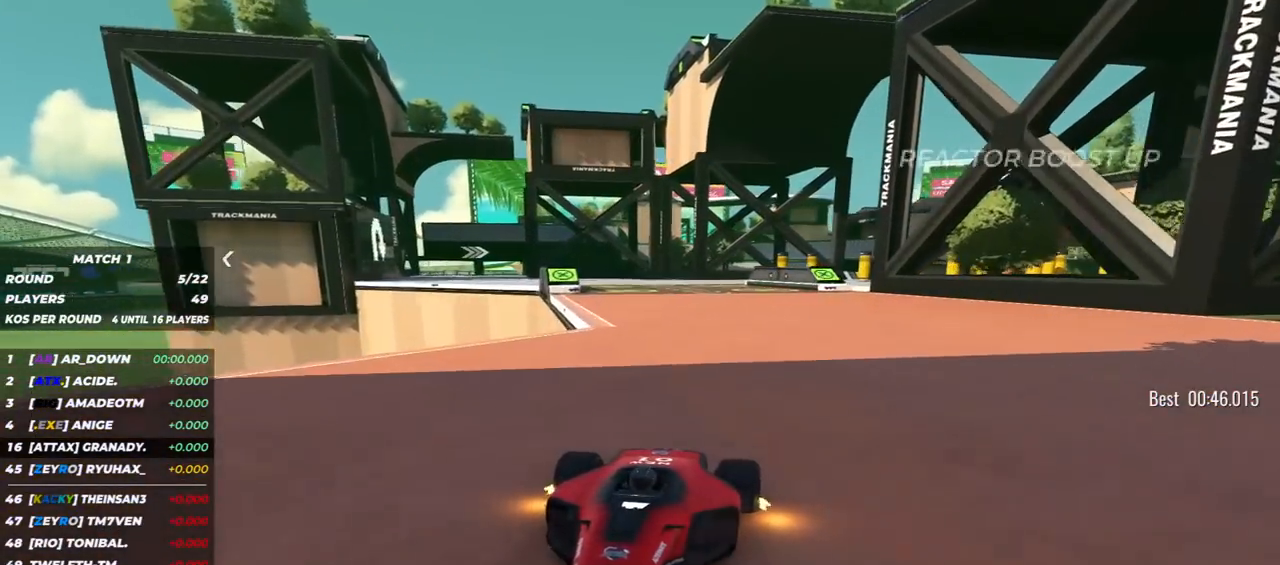
{"keys": ["down", "right"], "events": [[83, "right", "down"], [267, "right", "up"], [483, "right", "down"]]}
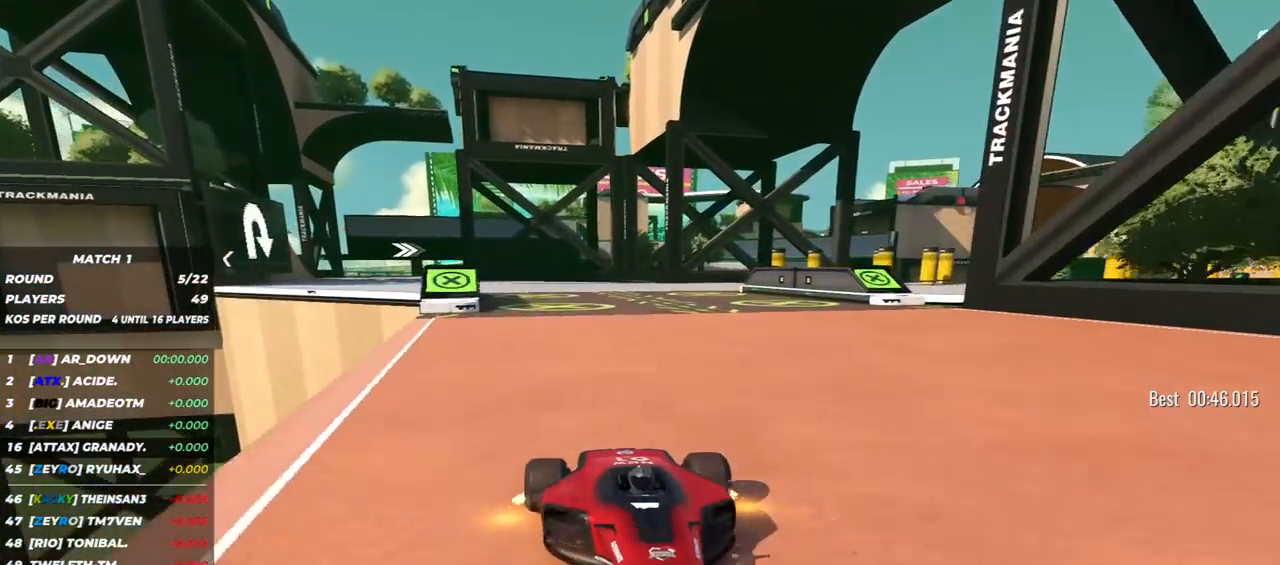
{"keys": ["down", "right"], "events": [[117, "right", "up"], [500, "right", "down"]]}
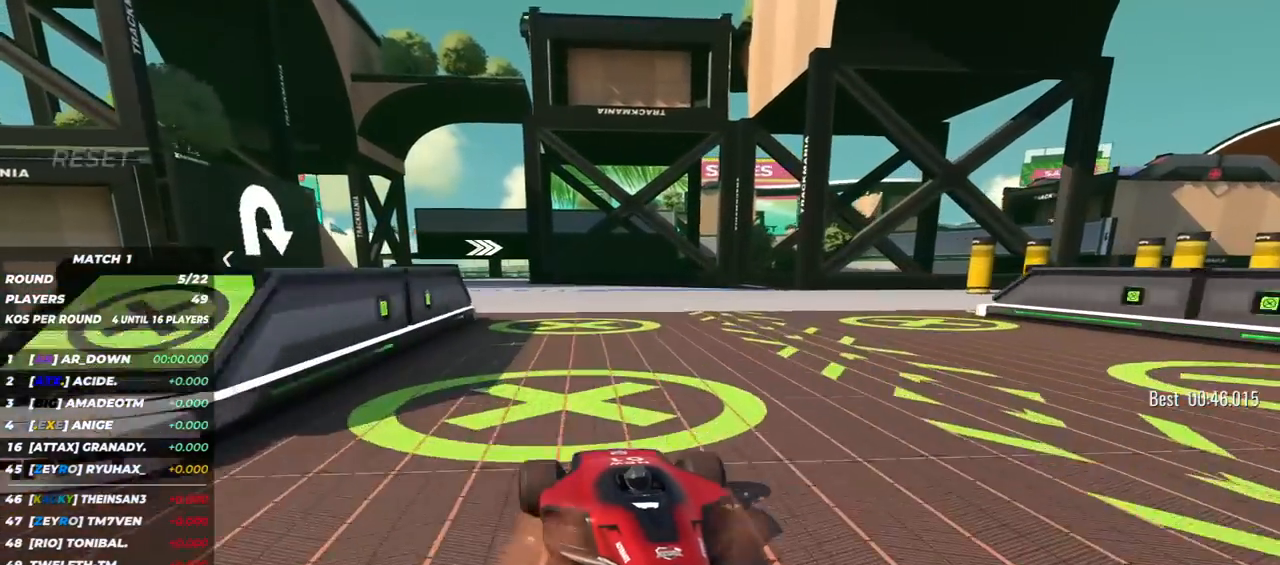
{"keys": ["down"], "events": [[67, "right", "up"], [317, "right", "down"], [400, "right", "up"]]}
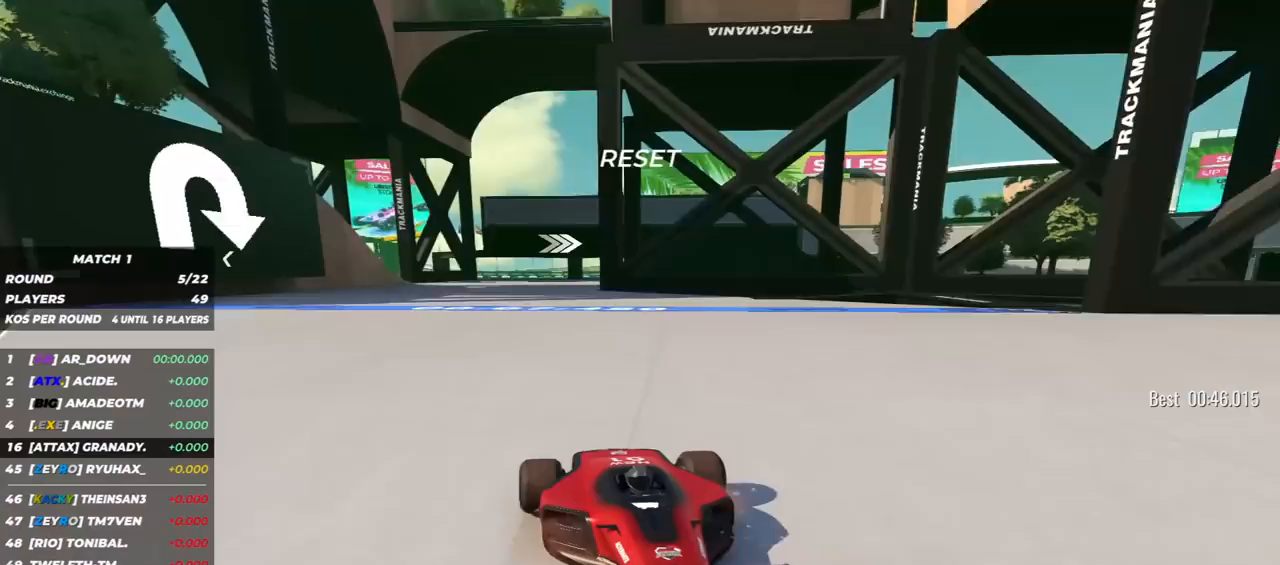
{"keys": ["down"], "events": [[133, "right", "down"], [200, "right", "up"], [317, "right", "down"], [400, "right", "up"]]}
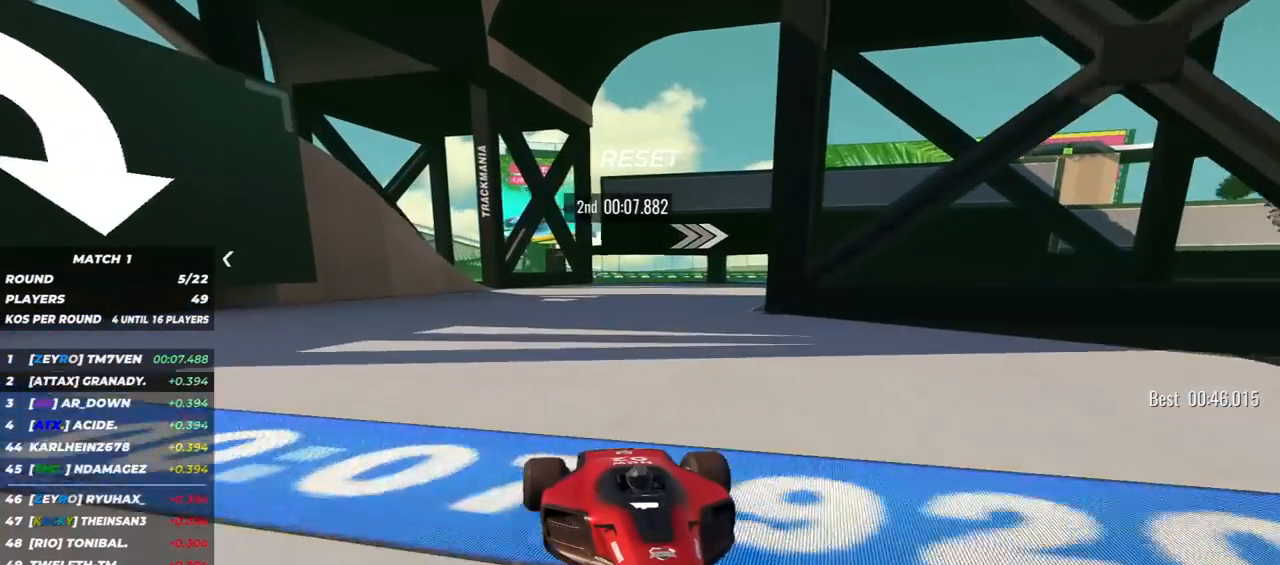
{"keys": ["down", "left"], "events": [[133, "left", "down"]]}
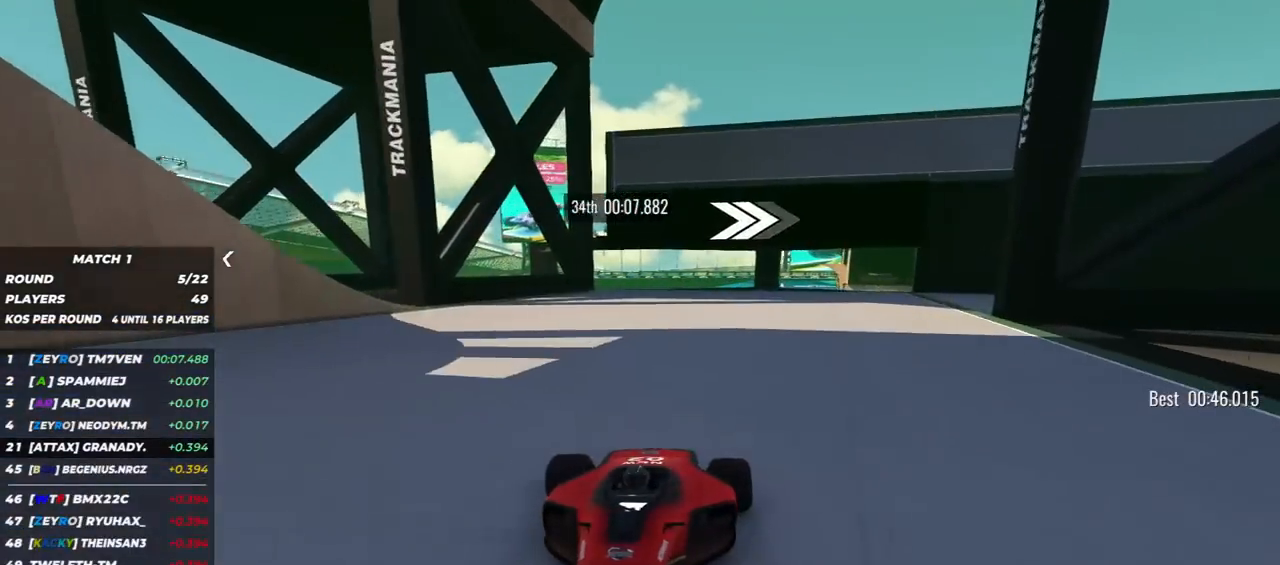
{"keys": ["down", "left"], "events": []}
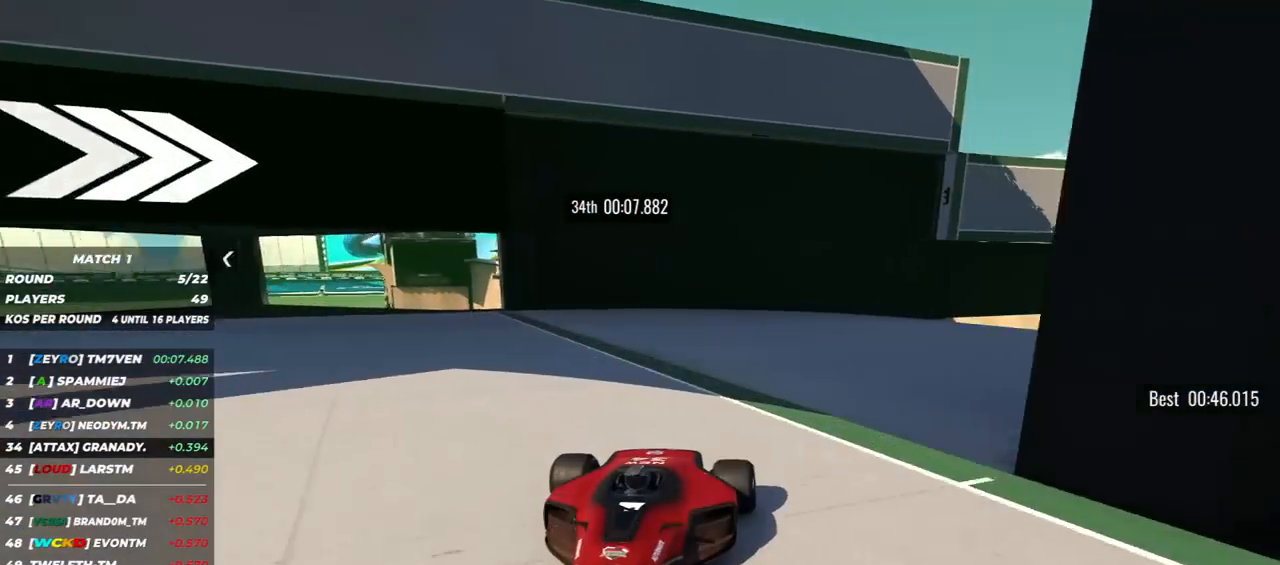
{"keys": ["down", "left"], "events": []}
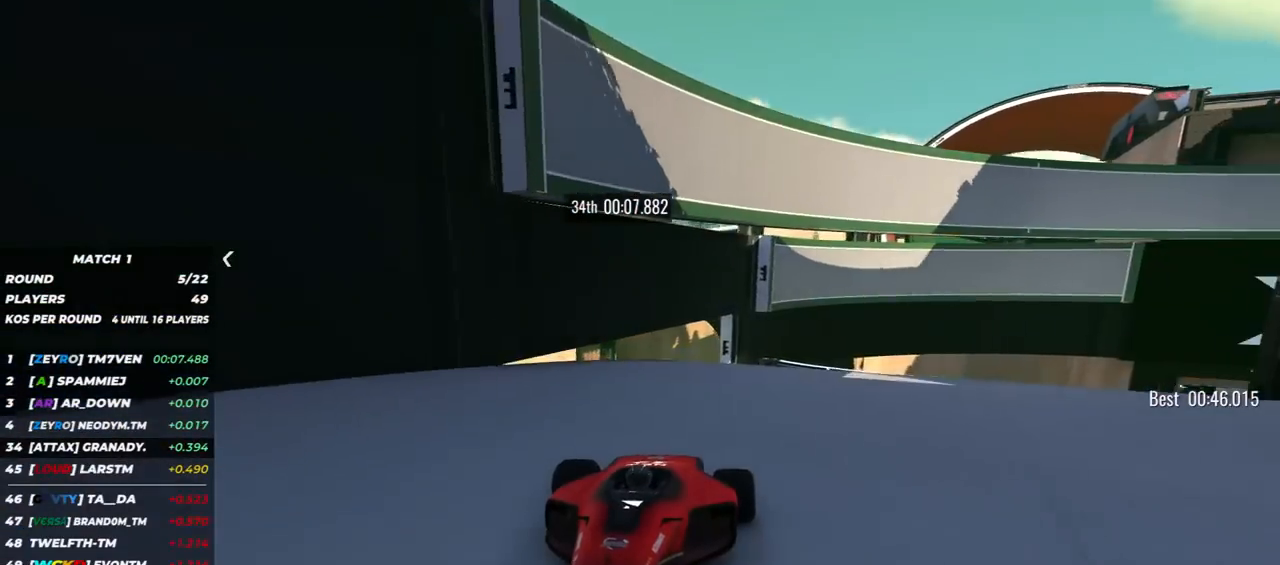
{"keys": ["down", "left"], "events": [[417, "left", "up"], [467, "left", "down"]]}
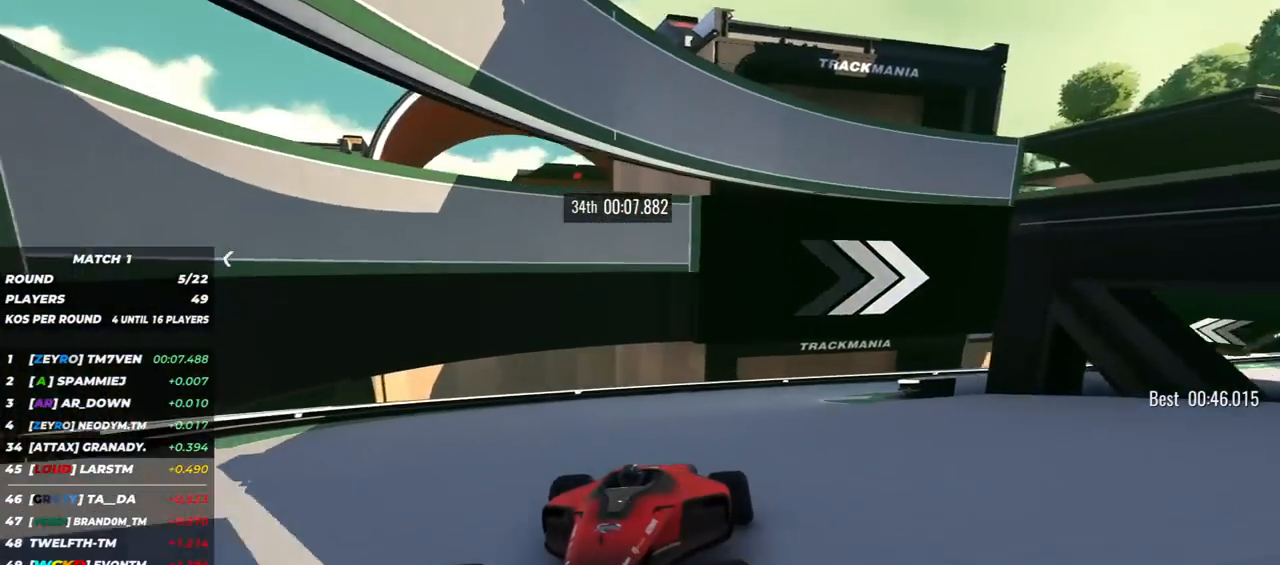
{"keys": ["down", "left"], "events": []}
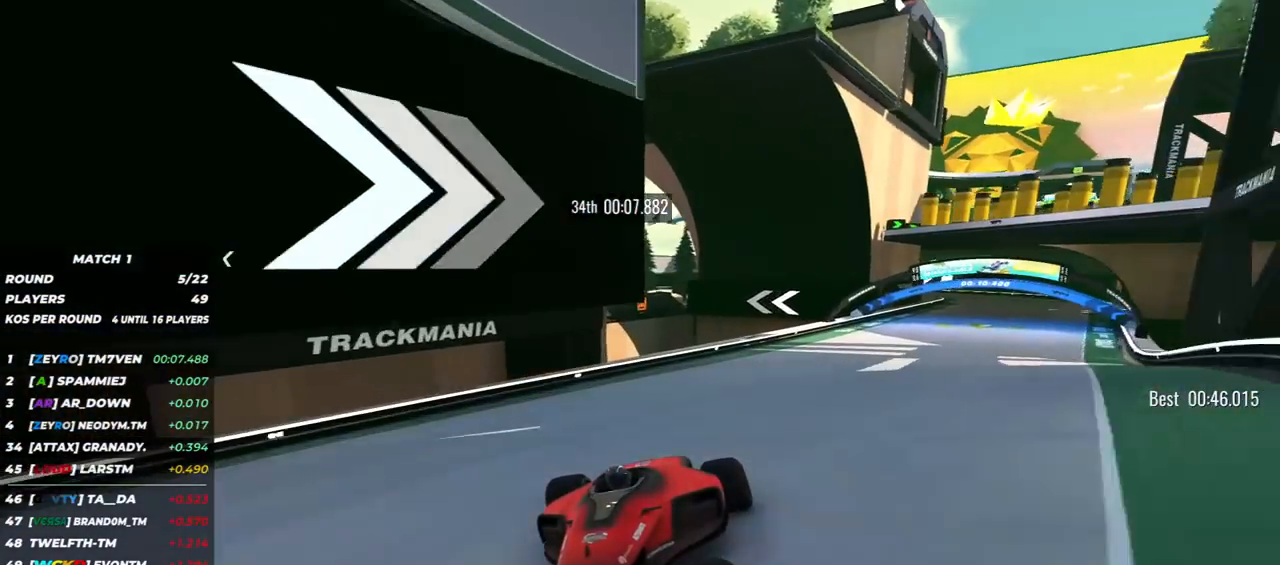
{"keys": ["down"], "events": [[83, "left", "up"], [233, "left", "down"], [317, "left", "up"]]}